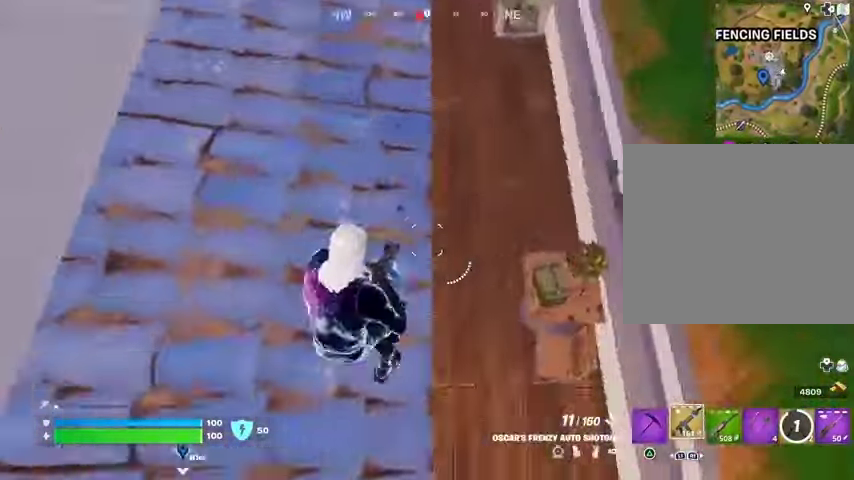
Gameplay with a controller (PlayStation layout); each line is a JSON object with the inputs held at the frame after it. "events" lists button and stick changes between this image and that frame as [ms after this image, input, new state], when the widget could be followed in between.
{"buttons": ["L2"], "left_stick": "left", "right_stick": "center", "events": [[33, "right_stick", "up-left"], [100, "right_stick", "up-right"], [167, "left_stick", "down"], [300, "left_stick", "left"], [333, "right_stick", "center"], [400, "L2", "down"]]}
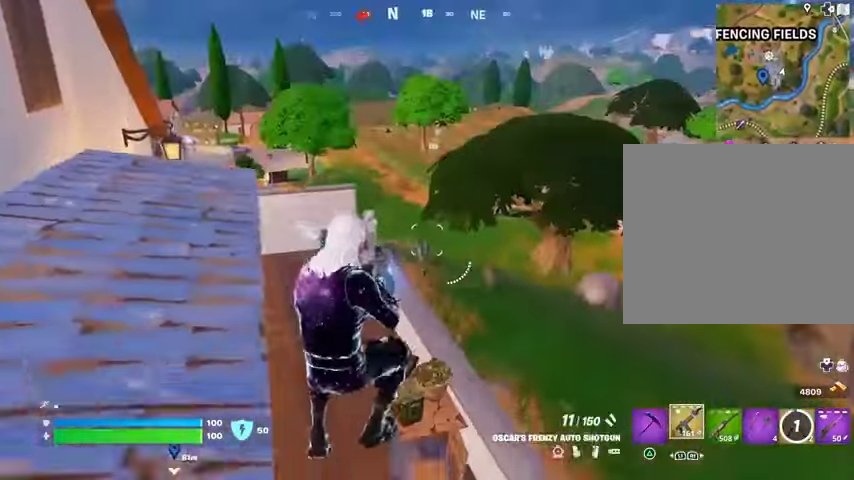
{"buttons": [], "left_stick": "up", "right_stick": "left", "events": [[133, "left_stick", "up"], [133, "right_stick", "left"], [167, "L2", "up"], [333, "right_stick", "up-left"], [433, "right_stick", "center"], [500, "right_stick", "left"]]}
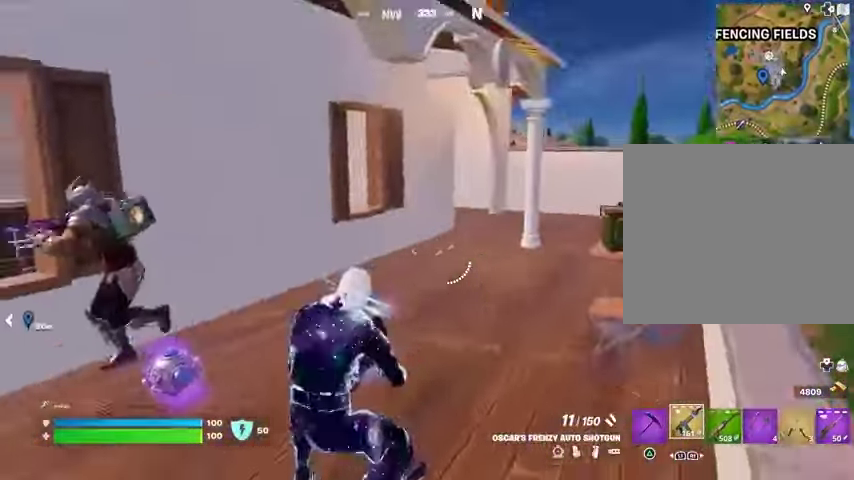
{"buttons": [], "left_stick": "left", "right_stick": "left", "events": [[33, "left_stick", "left"], [200, "R2", "down"], [300, "right_stick", "center"], [333, "R2", "up"], [500, "right_stick", "left"]]}
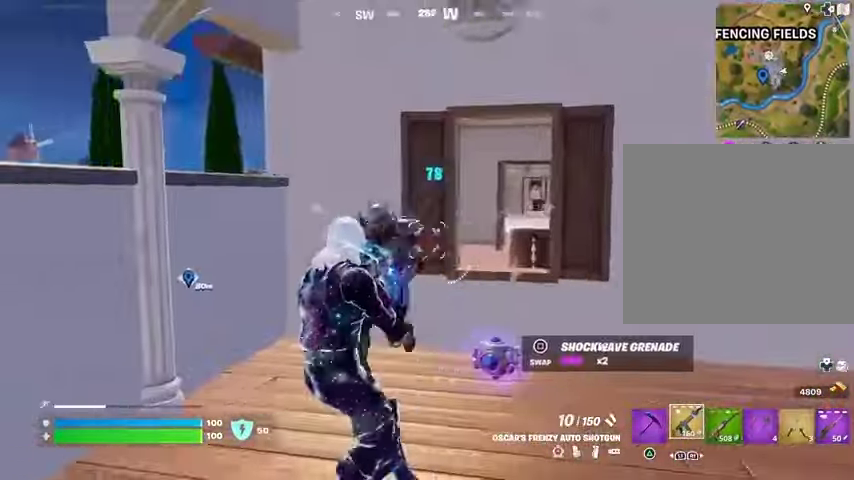
{"buttons": [], "left_stick": "up-right", "right_stick": "down-right", "events": [[67, "R2", "down"], [133, "left_stick", "down-right"], [167, "R2", "up"], [467, "right_stick", "down-right"], [500, "left_stick", "up-right"]]}
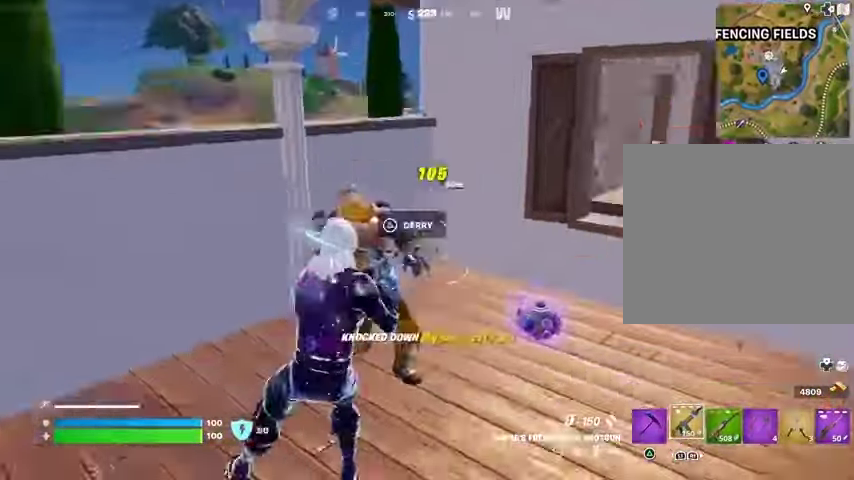
{"buttons": [], "left_stick": "up-left", "right_stick": "center", "events": [[33, "L1", "down"], [67, "right_stick", "right"], [100, "L1", "up"], [167, "left_stick", "up-left"], [267, "L3", "down"], [367, "L3", "up"], [400, "right_stick", "center"]]}
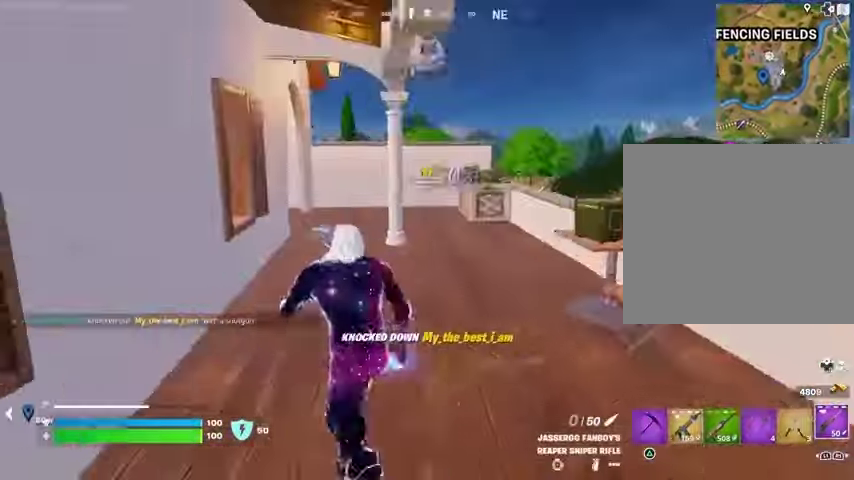
{"buttons": [], "left_stick": "up", "right_stick": "center", "events": [[100, "left_stick", "up-right"], [233, "left_stick", "up"]]}
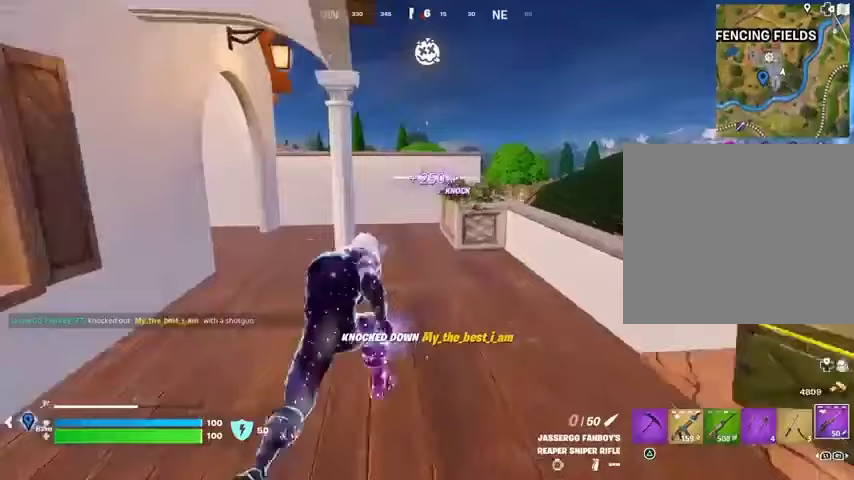
{"buttons": [], "left_stick": "up", "right_stick": "left", "events": [[367, "CROSS", "down"], [467, "CROSS", "up"], [467, "right_stick", "left"]]}
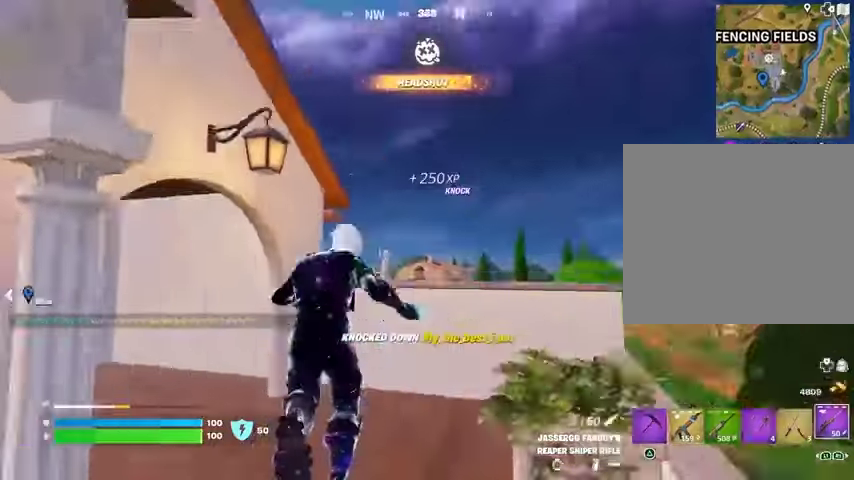
{"buttons": [], "left_stick": "up-right", "right_stick": "up-right", "events": [[133, "right_stick", "down-left"], [333, "right_stick", "center"], [367, "left_stick", "up-right"], [467, "right_stick", "up-right"]]}
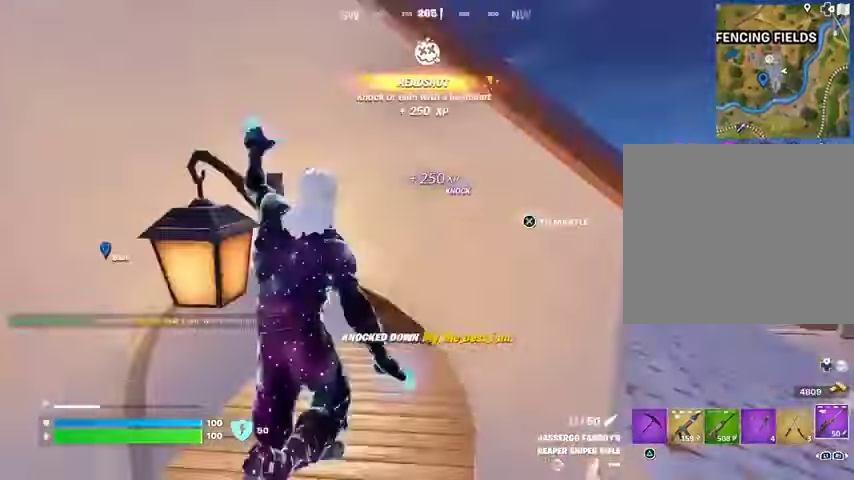
{"buttons": [], "left_stick": "down-left", "right_stick": "down-right", "events": [[100, "CROSS", "down"], [100, "right_stick", "center"], [167, "left_stick", "down-right"], [200, "CROSS", "up"], [233, "CROSS", "down"], [233, "left_stick", "left"], [333, "CROSS", "up"], [333, "left_stick", "down-left"], [400, "right_stick", "down-right"]]}
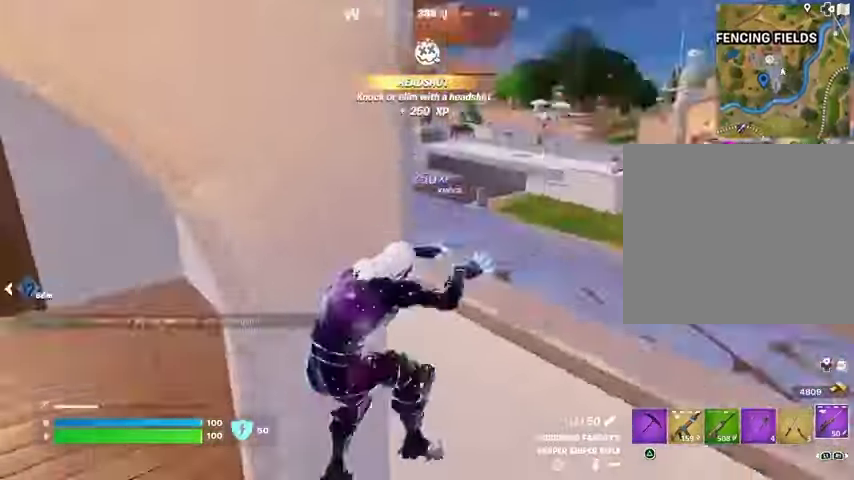
{"buttons": [], "left_stick": "up", "right_stick": "center", "events": [[100, "left_stick", "right"], [100, "right_stick", "center"], [200, "left_stick", "center"], [233, "right_stick", "right"], [267, "left_stick", "left"], [333, "right_stick", "center"], [367, "left_stick", "up"]]}
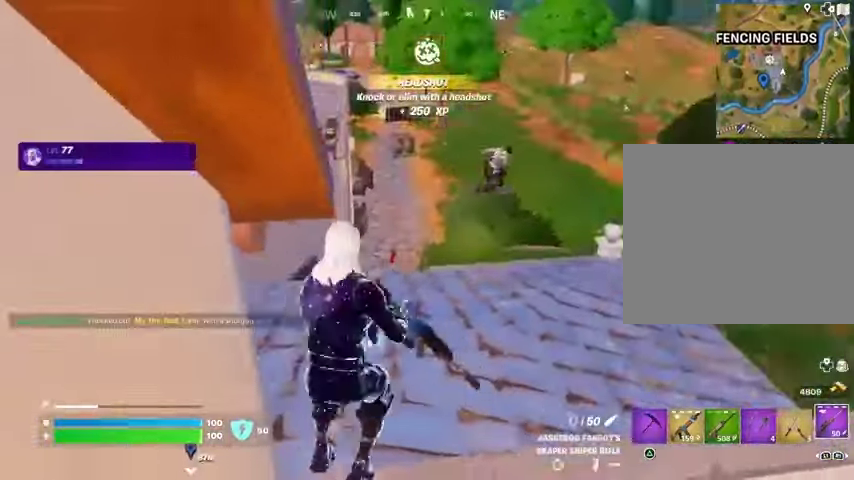
{"buttons": [], "left_stick": "up-right", "right_stick": "up-left", "events": [[233, "L3", "down"], [333, "L3", "up"], [333, "left_stick", "up-right"], [333, "right_stick", "right"], [400, "L1", "down"], [467, "right_stick", "up-left"], [500, "L1", "up"]]}
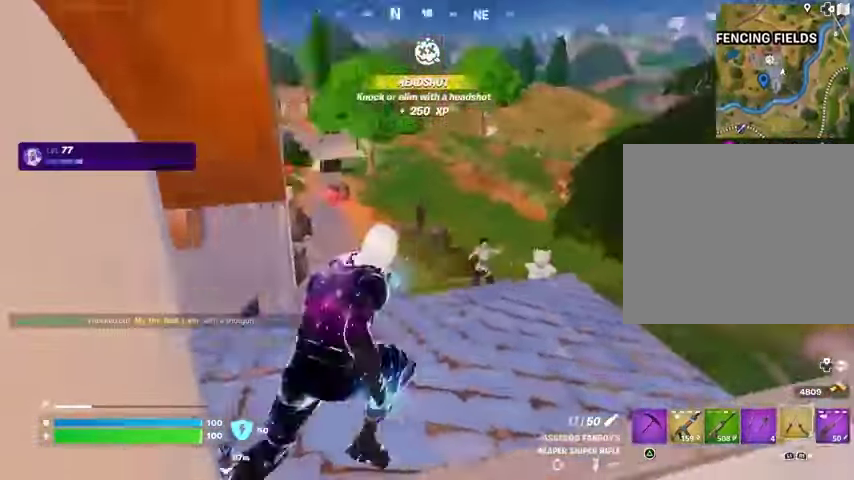
{"buttons": ["L2"], "left_stick": "up-right", "right_stick": "left", "events": [[100, "right_stick", "left"], [300, "right_stick", "center"], [333, "CROSS", "down"], [367, "CROSS", "up"], [367, "right_stick", "left"], [433, "L2", "down"]]}
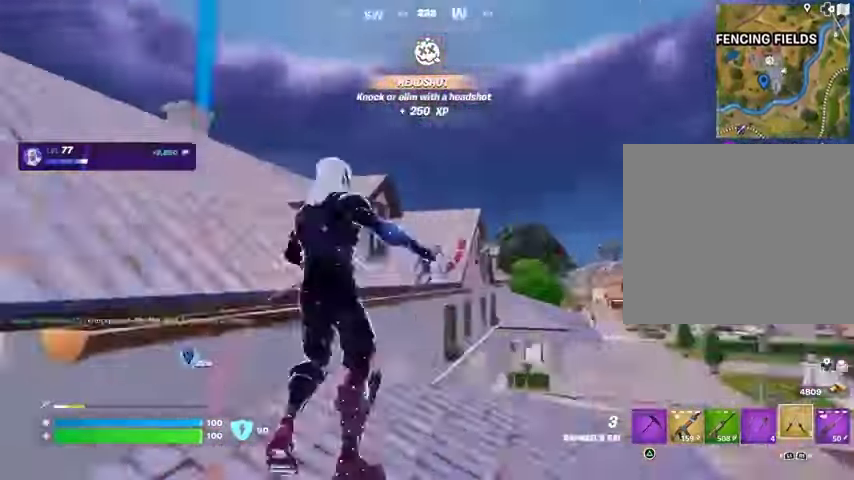
{"buttons": [], "left_stick": "up", "right_stick": "down", "events": [[33, "L2", "up"], [200, "right_stick", "up-left"], [267, "left_stick", "up"], [433, "right_stick", "down"]]}
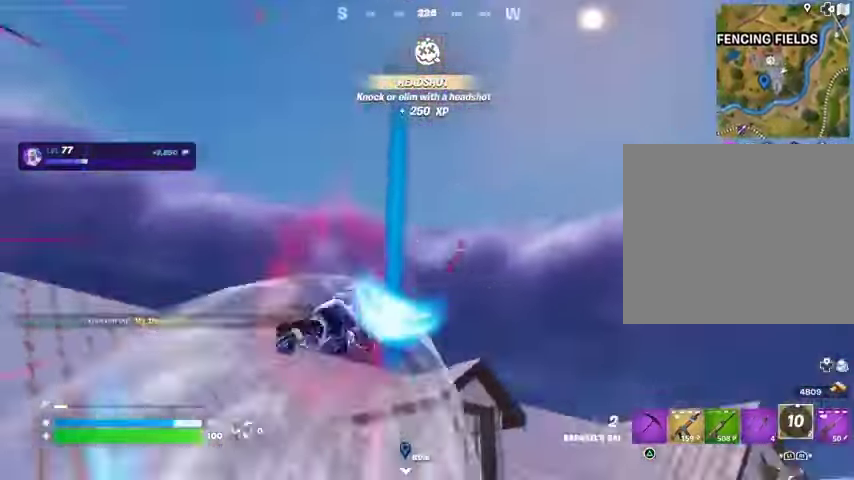
{"buttons": [], "left_stick": "up", "right_stick": "center", "events": [[233, "right_stick", "center"]]}
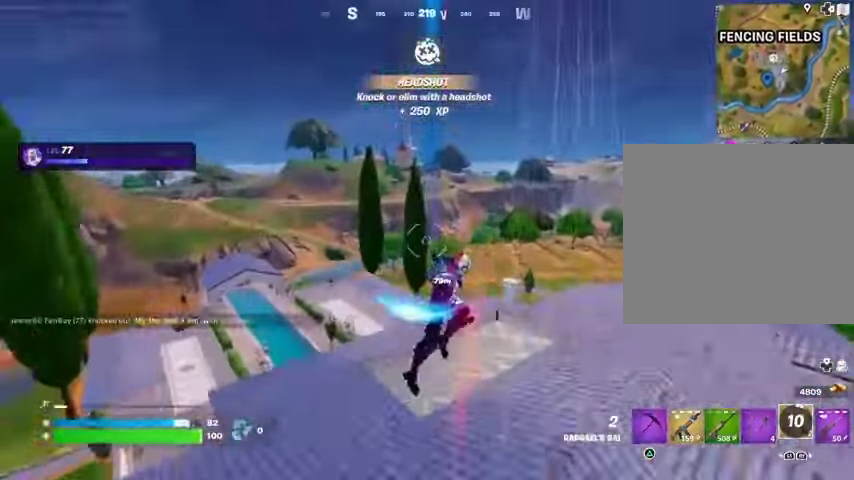
{"buttons": [], "left_stick": "up", "right_stick": "center", "events": [[400, "R3", "down"], [500, "R3", "up"]]}
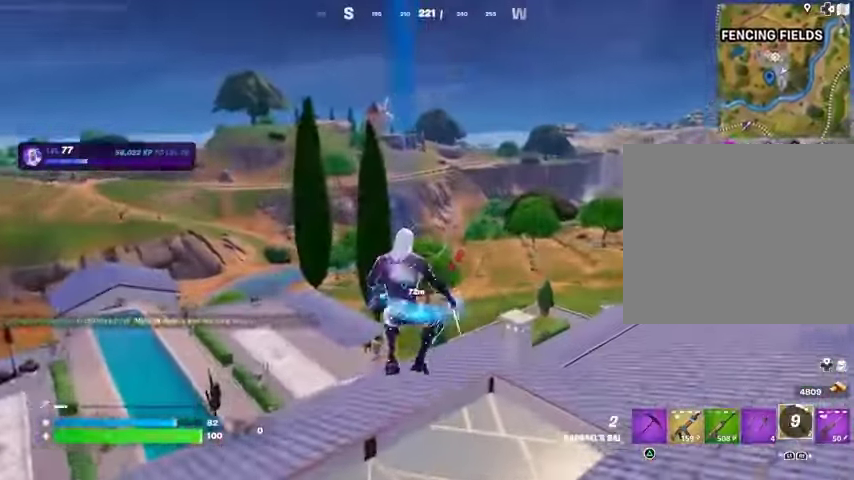
{"buttons": ["CROSS"], "left_stick": "up", "right_stick": "center", "events": [[100, "R1", "down"], [200, "R1", "up"], [500, "CROSS", "down"]]}
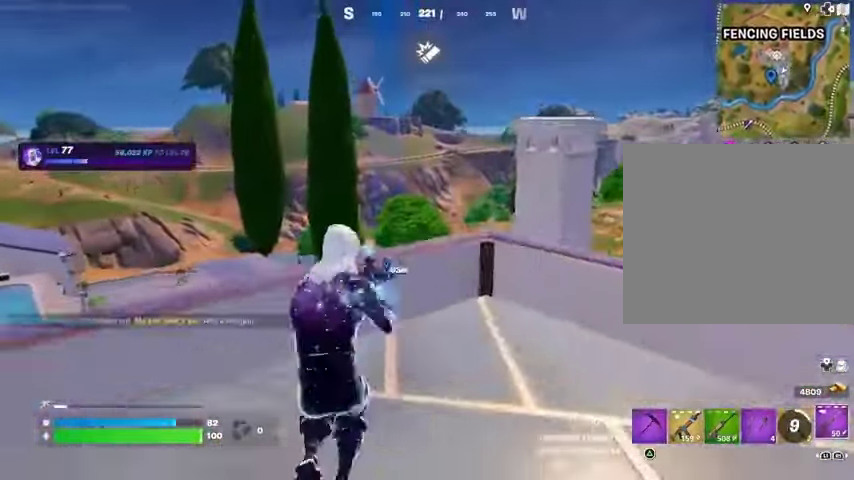
{"buttons": [], "left_stick": "up-left", "right_stick": "right", "events": [[100, "CROSS", "up"], [233, "right_stick", "down-right"], [300, "left_stick", "up-left"], [367, "right_stick", "center"], [467, "right_stick", "right"]]}
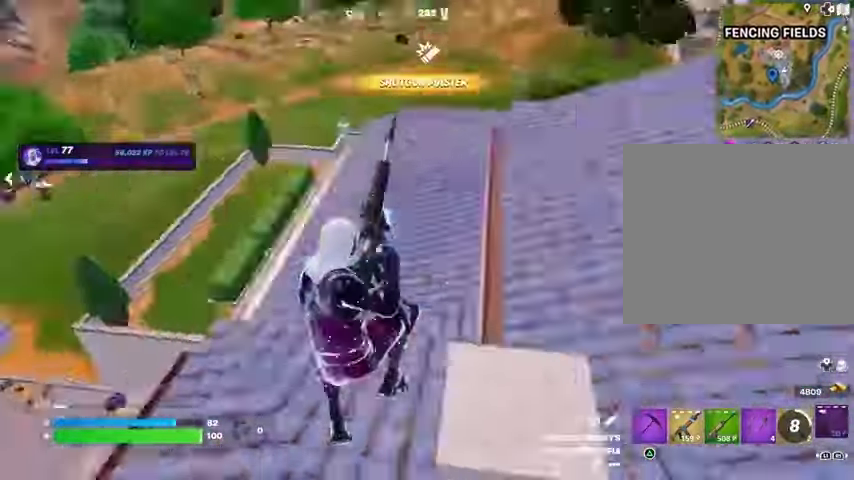
{"buttons": [], "left_stick": "up", "right_stick": "up-right", "events": [[33, "left_stick", "up"], [267, "right_stick", "up-right"]]}
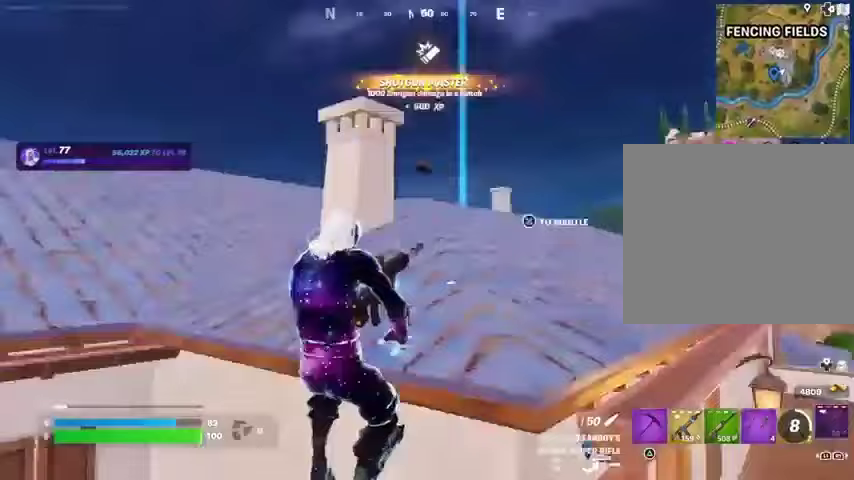
{"buttons": [], "left_stick": "up-left", "right_stick": "left", "events": [[33, "right_stick", "center"], [200, "left_stick", "up-left"], [367, "right_stick", "up"], [467, "right_stick", "left"]]}
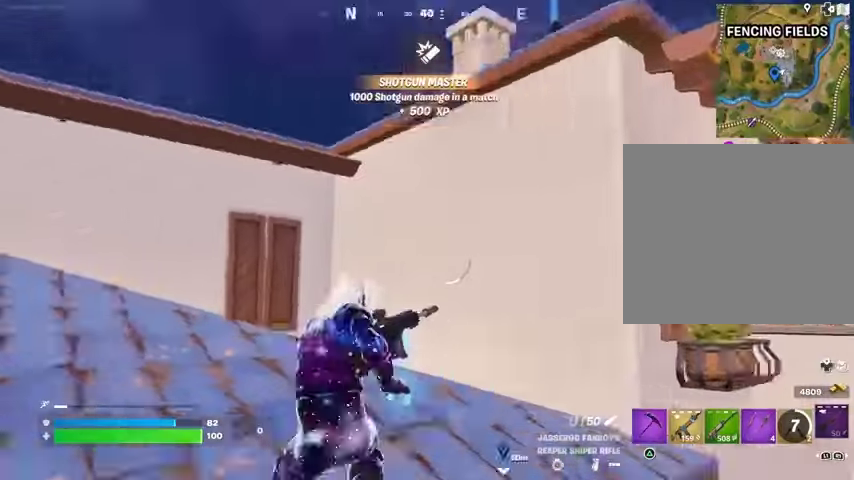
{"buttons": [], "left_stick": "up-left", "right_stick": "center", "events": [[67, "right_stick", "center"], [167, "right_stick", "left"], [333, "right_stick", "center"]]}
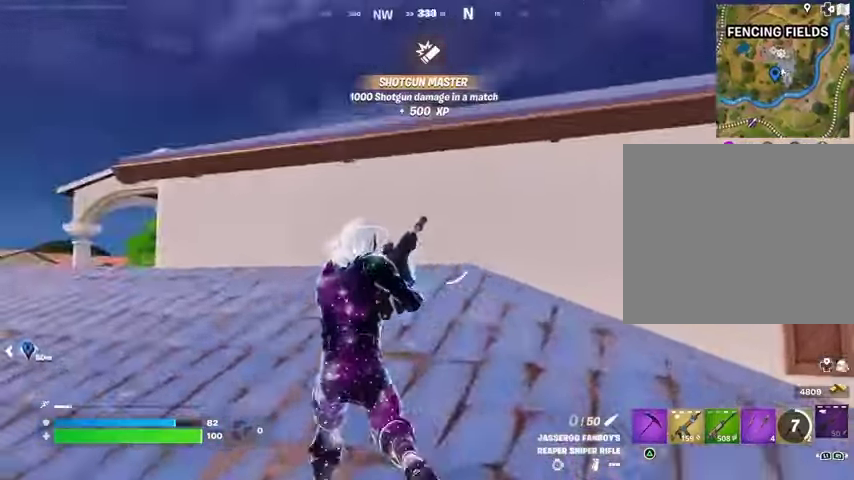
{"buttons": [], "left_stick": "up-left", "right_stick": "center", "events": [[133, "right_stick", "right"], [400, "right_stick", "center"]]}
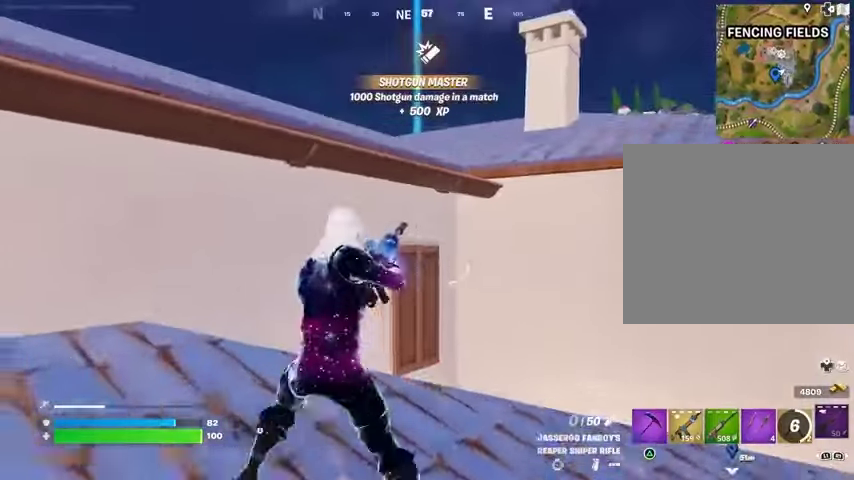
{"buttons": [], "left_stick": "left", "right_stick": "center", "events": [[100, "left_stick", "up-right"], [200, "CROSS", "down"], [300, "CROSS", "up"], [400, "left_stick", "left"], [400, "right_stick", "right"], [467, "right_stick", "center"]]}
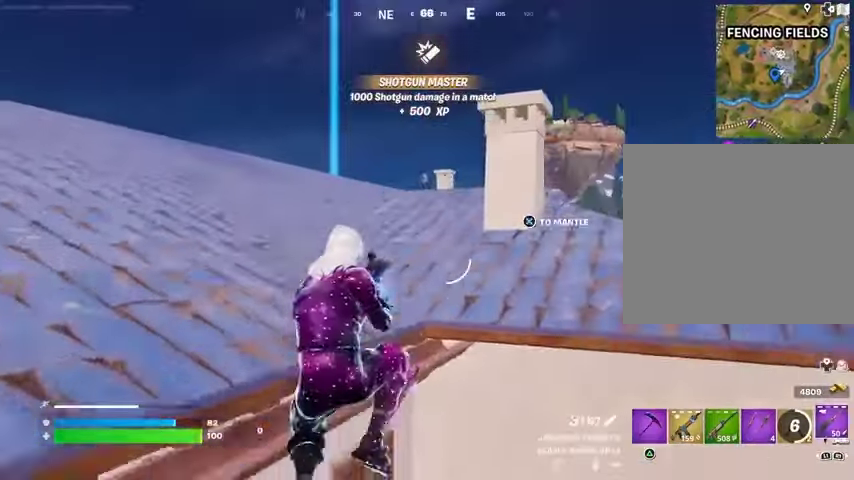
{"buttons": [], "left_stick": "down-left", "right_stick": "center", "events": [[133, "left_stick", "up-left"], [300, "left_stick", "up-right"], [433, "R1", "down"], [500, "R1", "up"], [500, "left_stick", "down-left"]]}
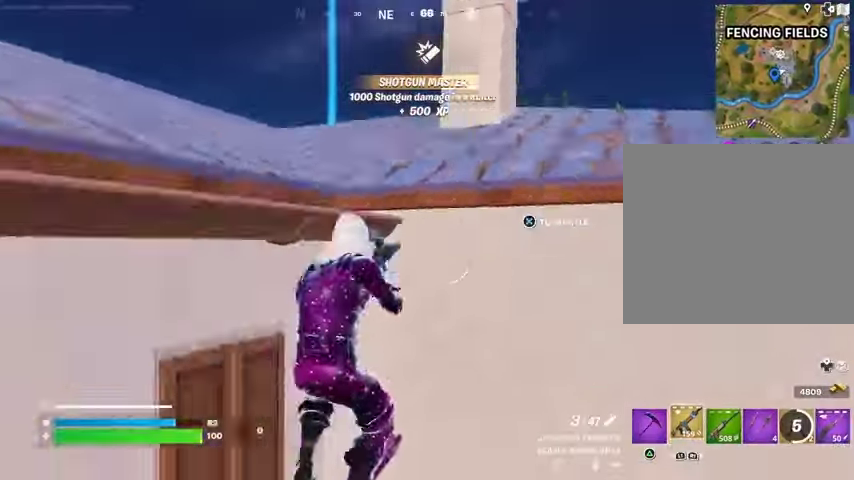
{"buttons": ["CROSS"], "left_stick": "up-left", "right_stick": "center", "events": [[33, "right_stick", "up-right"], [133, "left_stick", "right"], [200, "right_stick", "center"], [267, "CROSS", "down"], [333, "CROSS", "up"], [333, "right_stick", "down-left"], [400, "left_stick", "up"], [433, "right_stick", "center"], [467, "left_stick", "up-left"], [500, "CROSS", "down"]]}
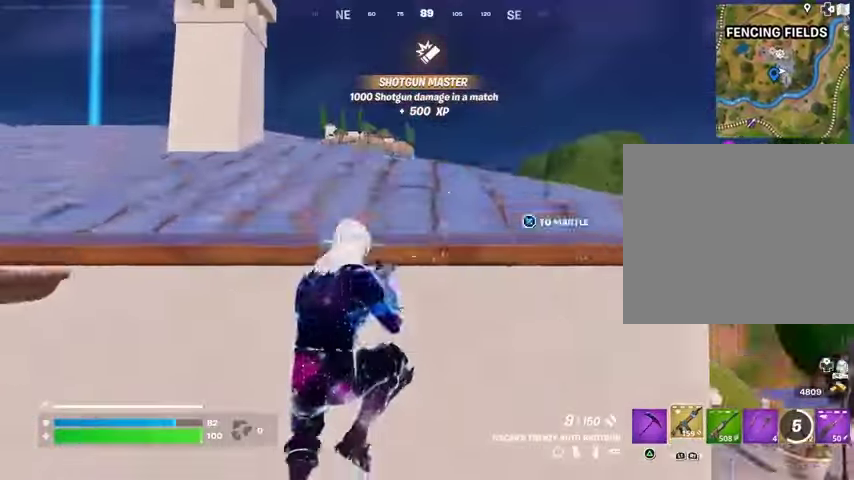
{"buttons": [], "left_stick": "up-right", "right_stick": "center", "events": [[67, "CROSS", "up"], [67, "left_stick", "up"], [233, "left_stick", "up-right"], [233, "right_stick", "left"], [367, "right_stick", "center"]]}
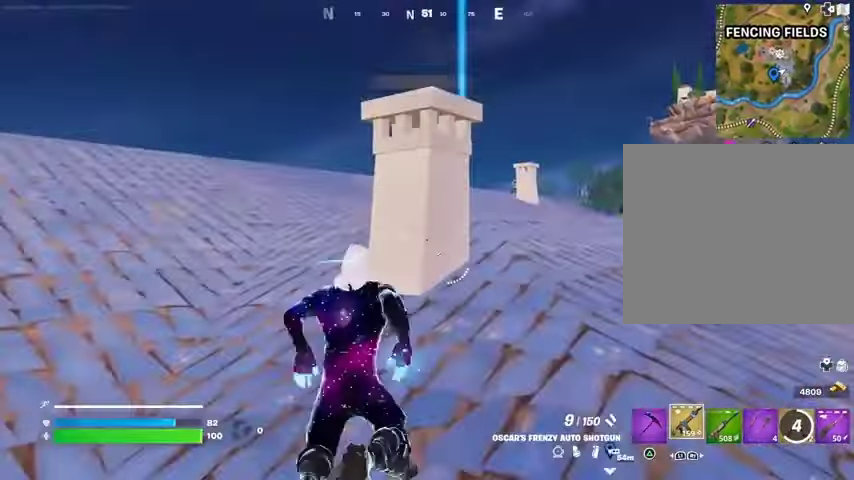
{"buttons": [], "left_stick": "up-right", "right_stick": "center", "events": [[100, "left_stick", "up"], [167, "L1", "down"], [233, "L1", "up"], [467, "left_stick", "up-right"]]}
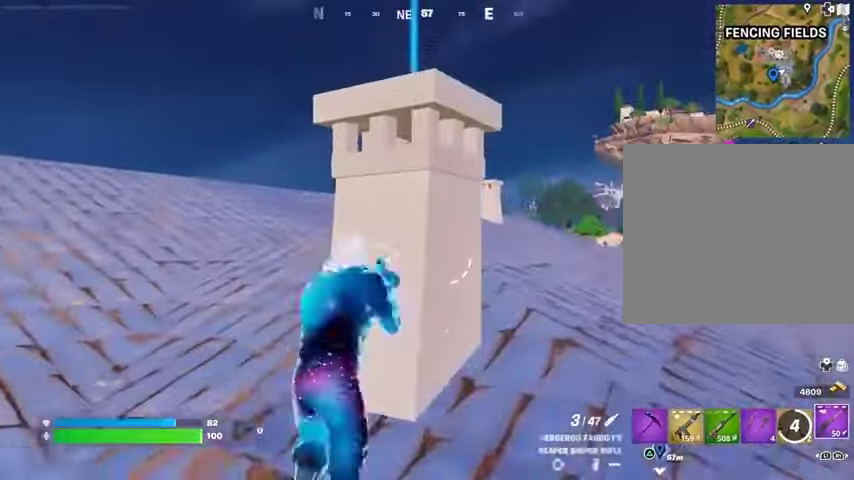
{"buttons": [], "left_stick": "left", "right_stick": "center", "events": [[33, "left_stick", "right"], [200, "left_stick", "down-left"], [467, "left_stick", "left"]]}
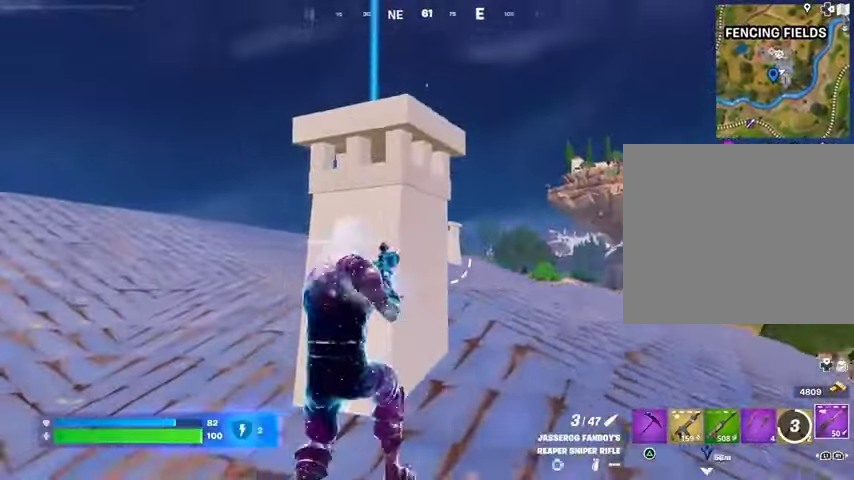
{"buttons": ["L2"], "left_stick": "left", "right_stick": "center", "events": [[100, "L3", "down"], [233, "L3", "up"], [333, "L2", "down"]]}
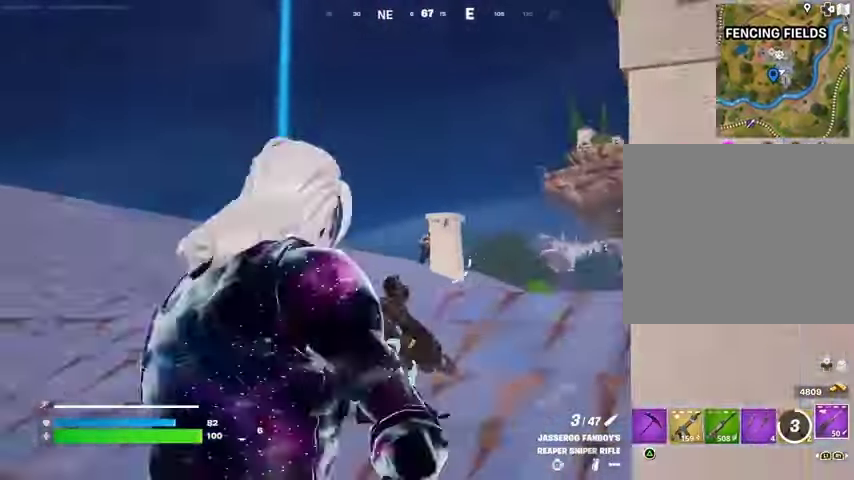
{"buttons": ["L2"], "left_stick": "up-left", "right_stick": "down", "events": [[167, "right_stick", "up-right"], [200, "left_stick", "up-left"], [267, "right_stick", "right"], [433, "right_stick", "down"]]}
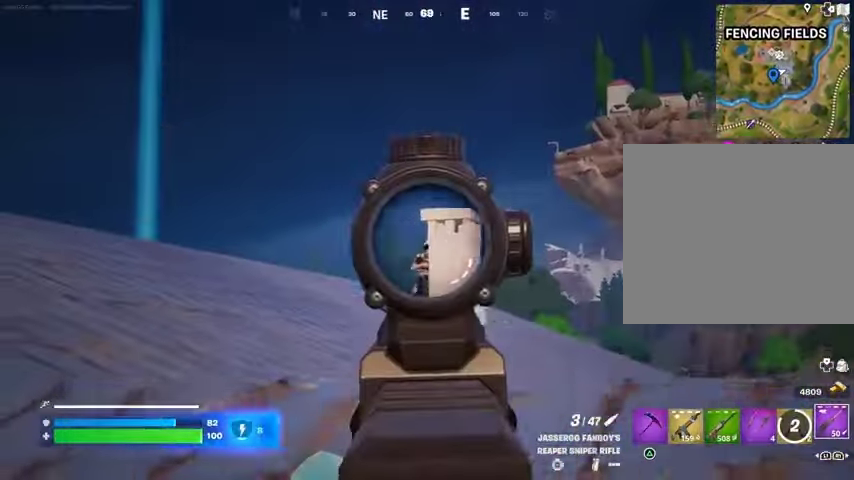
{"buttons": [], "left_stick": "up", "right_stick": "center", "events": [[67, "right_stick", "center"], [167, "right_stick", "right"], [267, "L2", "up"], [267, "R2", "down"], [267, "right_stick", "down-left"], [300, "L3", "down"], [300, "R2", "up"], [367, "L3", "up"], [367, "left_stick", "up"], [367, "right_stick", "center"], [400, "R1", "down"], [467, "R1", "up"]]}